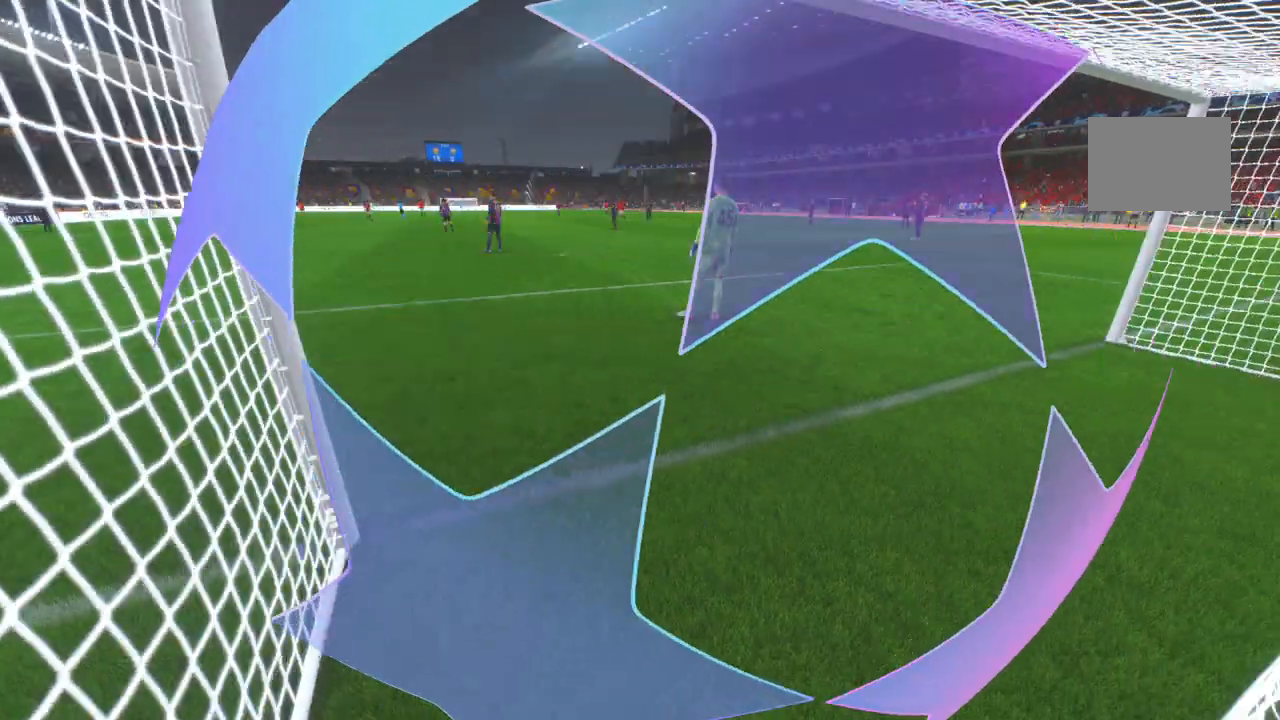
Gameplay with a controller (Xbox layout); each line is a JSON object with the inputs held at the frame after it. "events" lists button and stick changes between this image and that frame as [ms after this image, input, new state], when the widget could be followed in between. Not read: L3 R3.
{"buttons": ["R2"], "left_stick": "center", "right_stick": "center", "events": [[483, "R2", "down"]]}
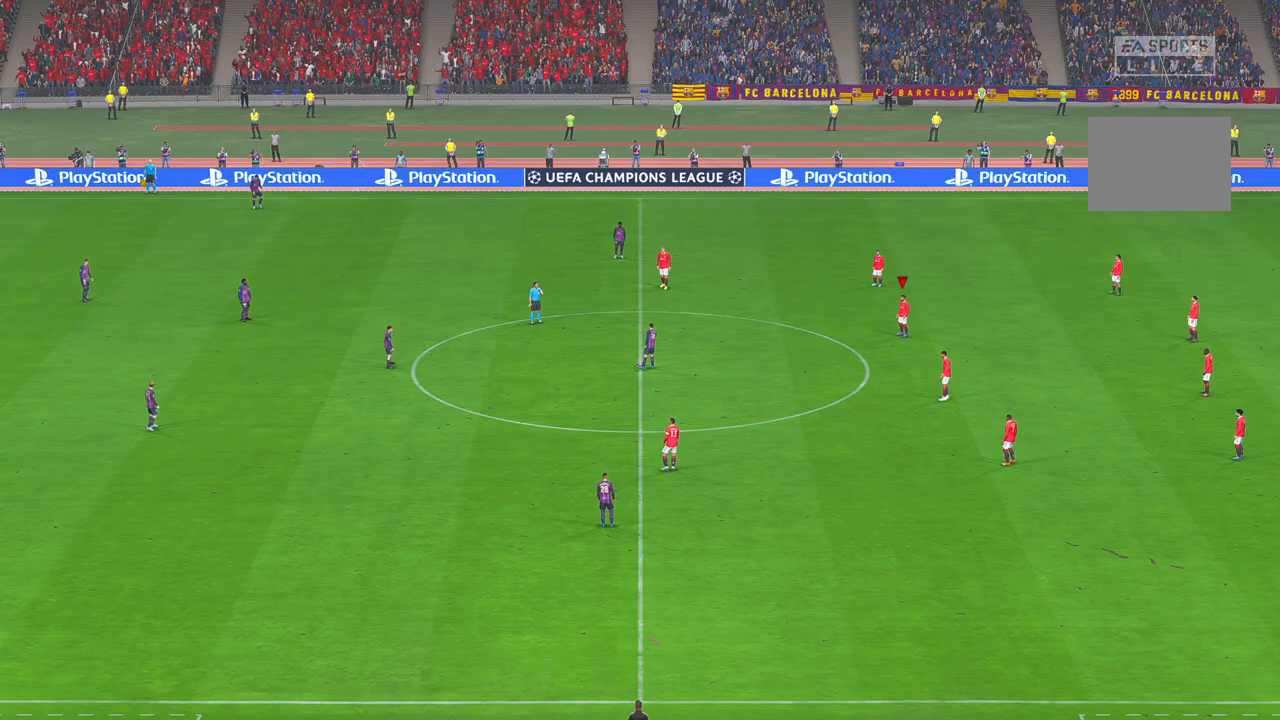
{"buttons": ["R2"], "left_stick": "center", "right_stick": "center", "events": []}
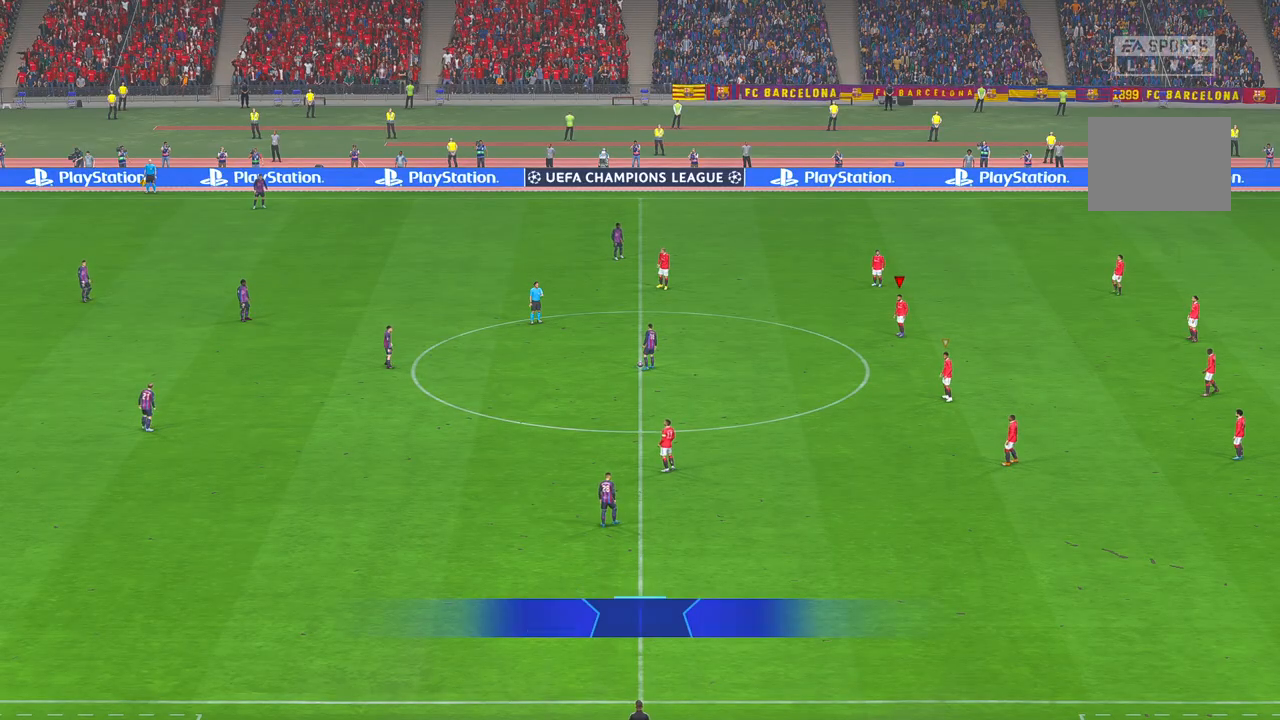
{"buttons": ["R2"], "left_stick": "left", "right_stick": "center", "events": [[67, "left_stick", "down-left"], [333, "left_stick", "left"]]}
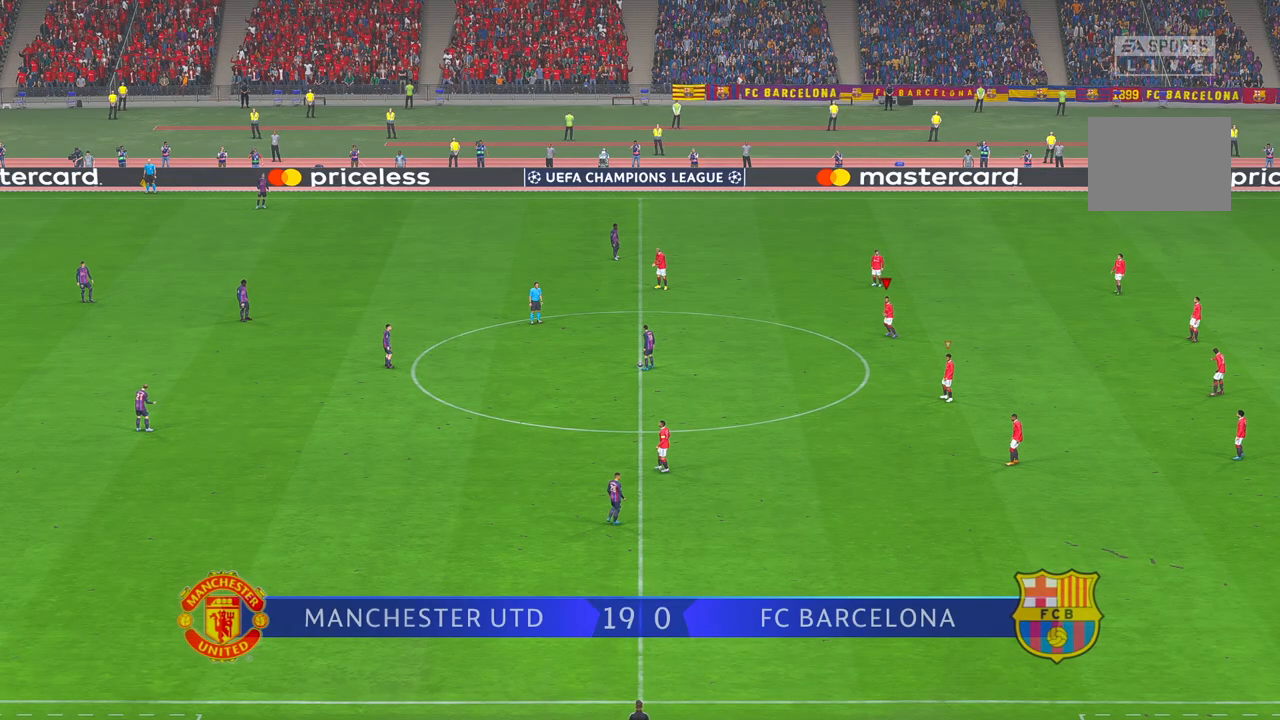
{"buttons": ["R2"], "left_stick": "left", "right_stick": "center", "events": []}
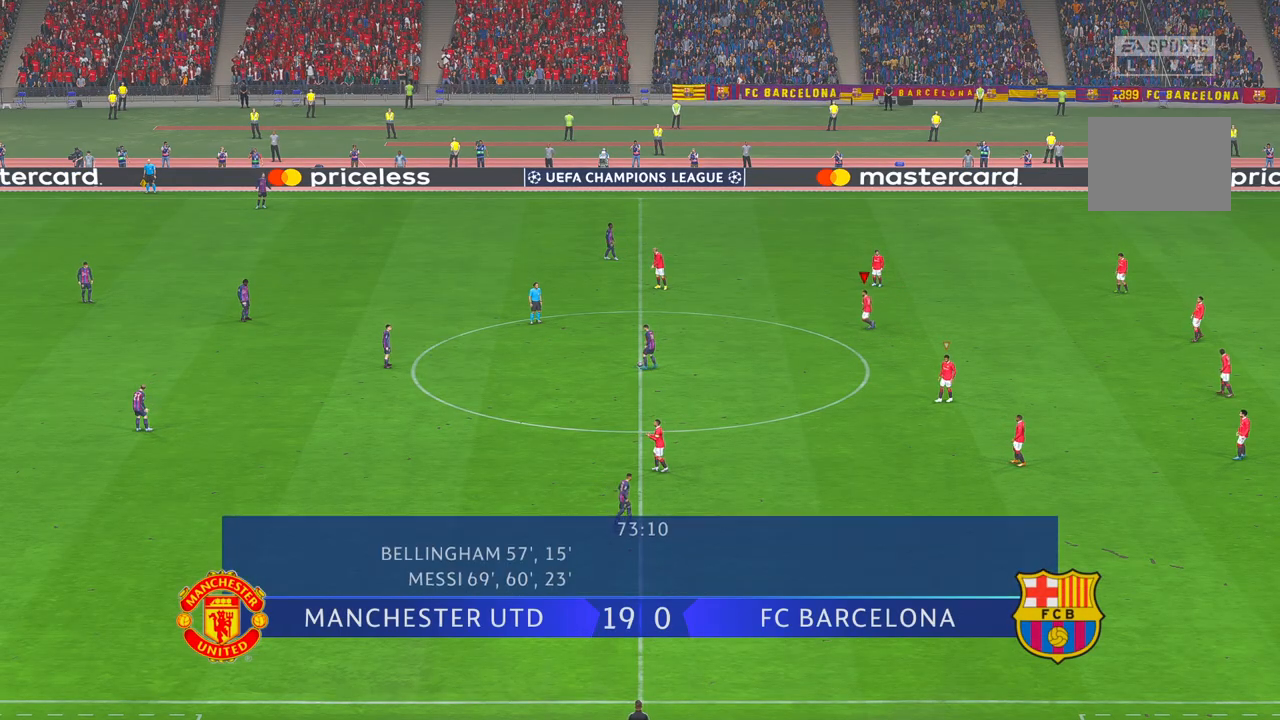
{"buttons": ["R2"], "left_stick": "down-left", "right_stick": "center", "events": [[67, "left_stick", "down-left"]]}
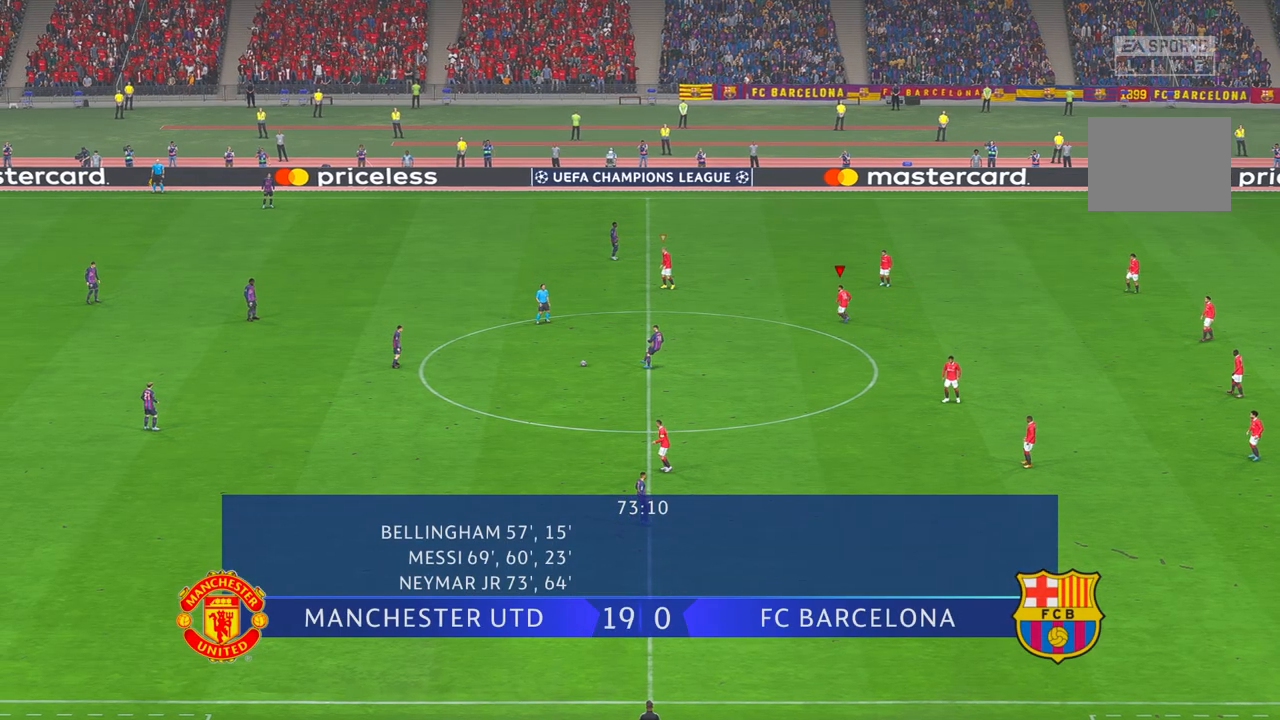
{"buttons": ["R2"], "left_stick": "left", "right_stick": "center", "events": [[383, "left_stick", "left"]]}
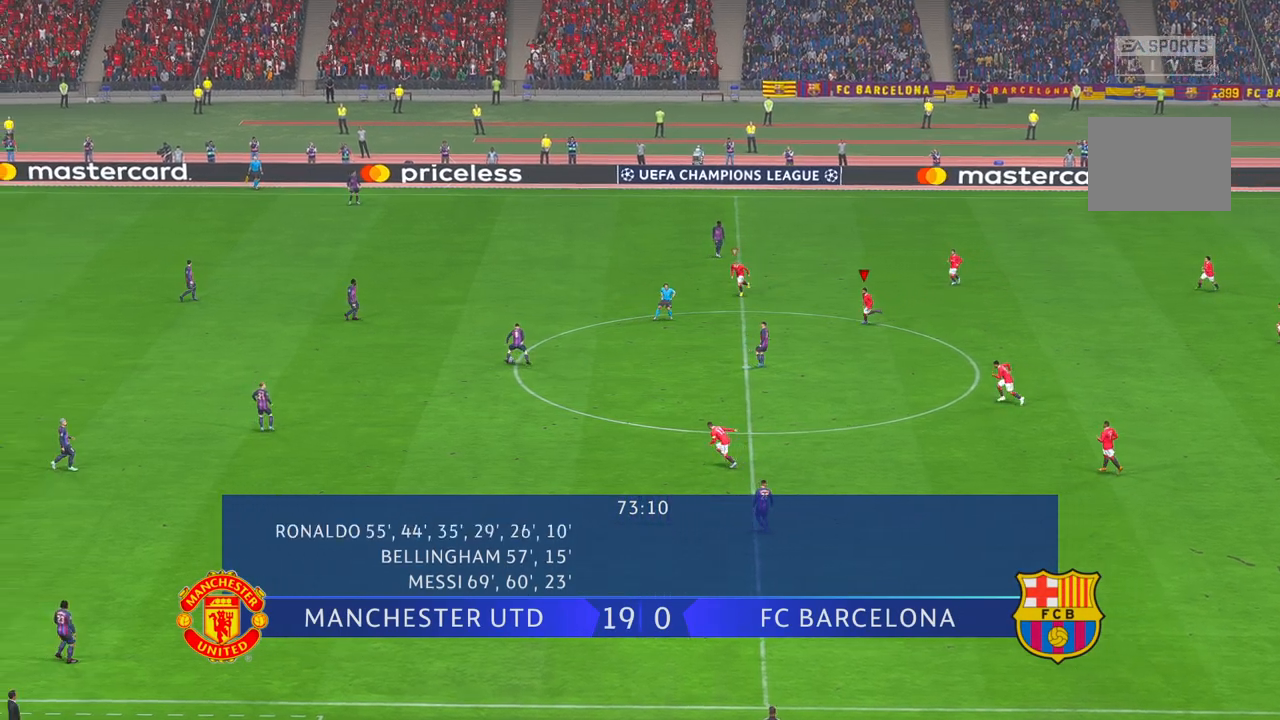
{"buttons": ["R2"], "left_stick": "left", "right_stick": "center", "events": [[217, "L1", "down"], [400, "L1", "up"]]}
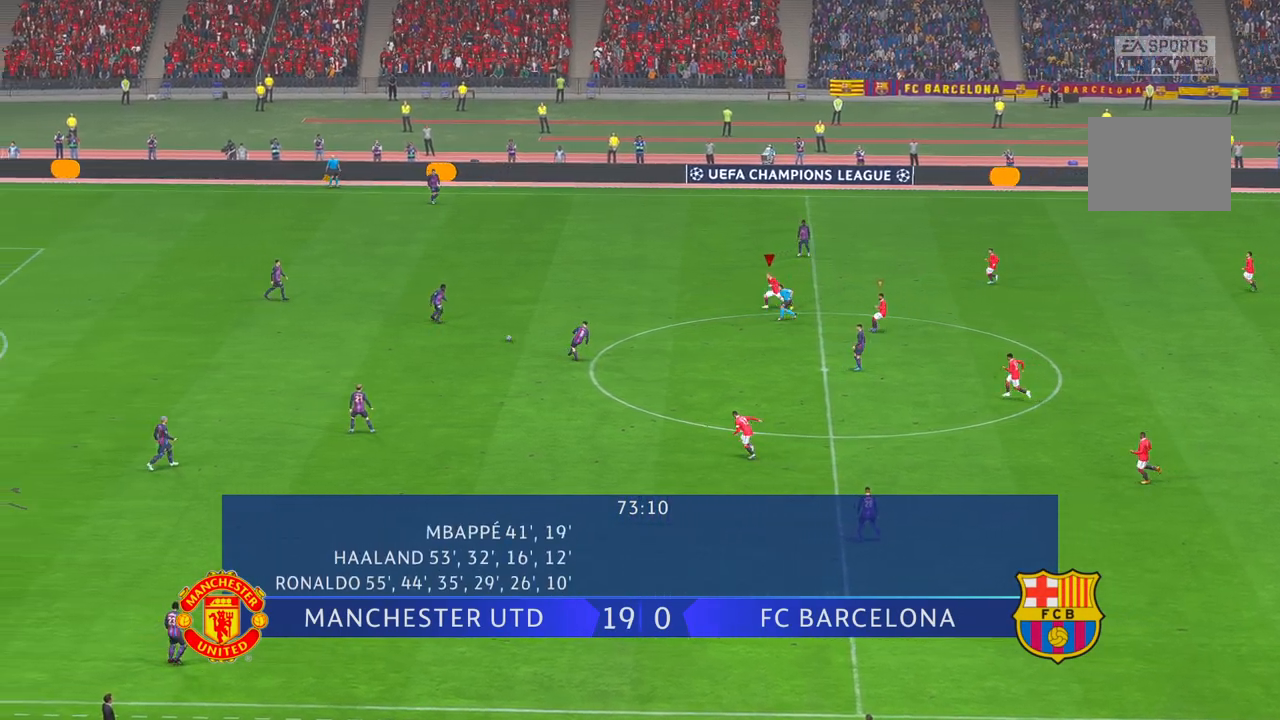
{"buttons": ["R2"], "left_stick": "left", "right_stick": "center", "events": []}
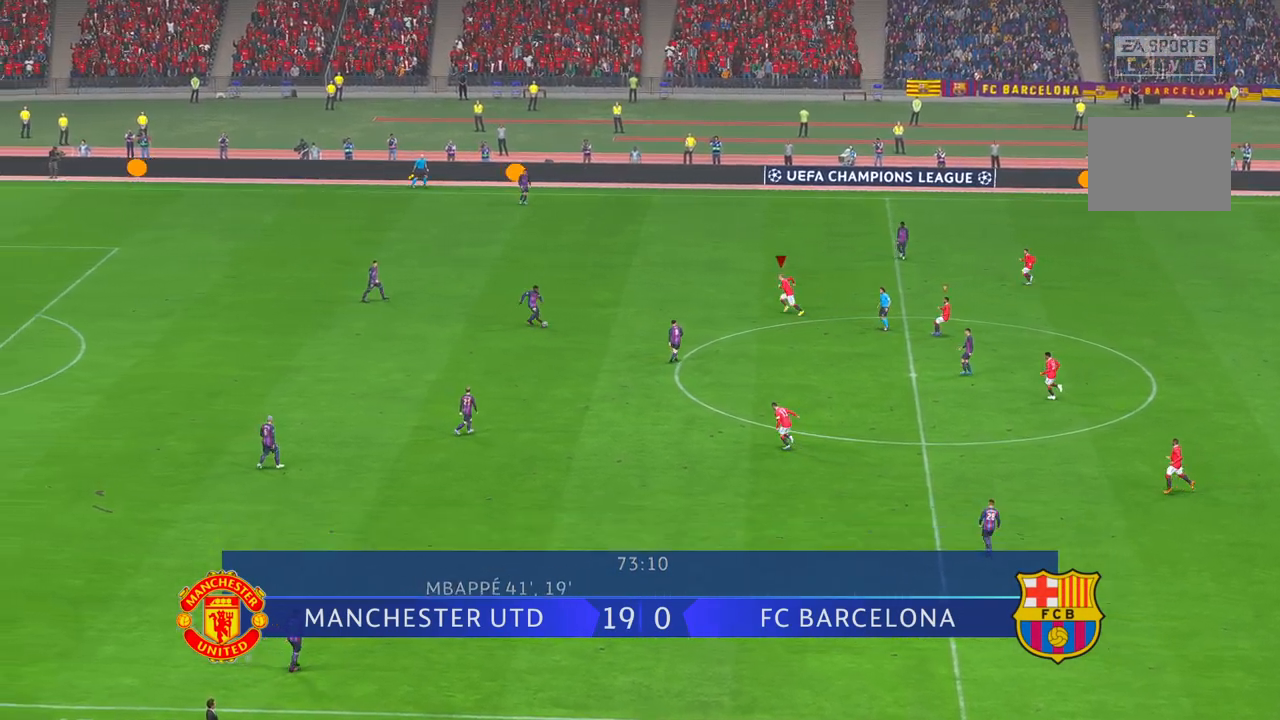
{"buttons": ["R2"], "left_stick": "down", "right_stick": "center", "events": [[233, "left_stick", "center"], [500, "left_stick", "down"]]}
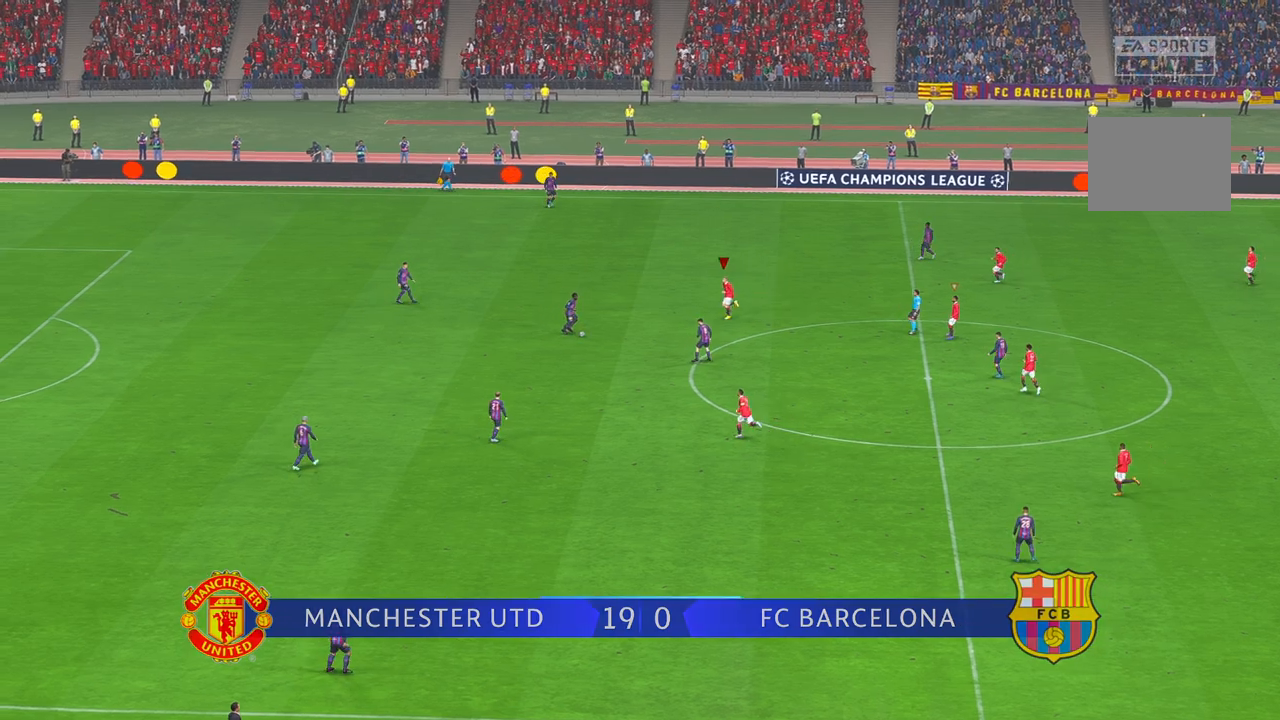
{"buttons": ["R2"], "left_stick": "down", "right_stick": "center", "events": []}
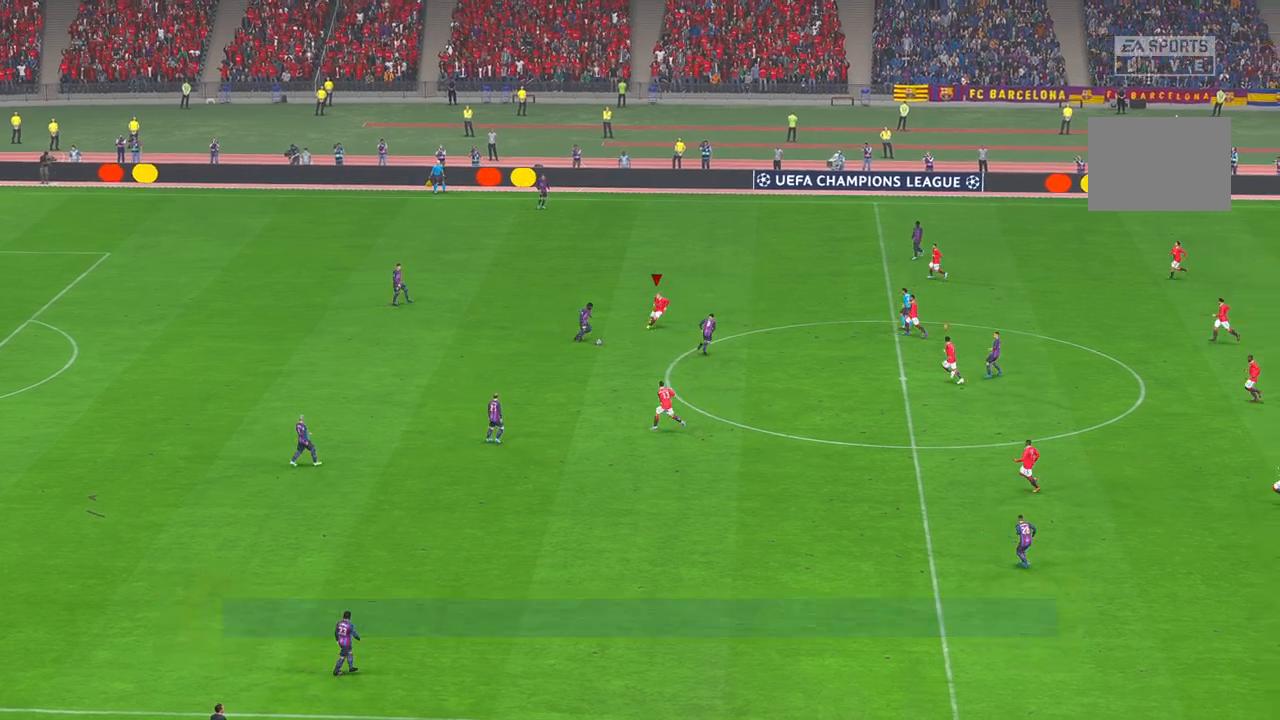
{"buttons": ["R2"], "left_stick": "down", "right_stick": "center", "events": []}
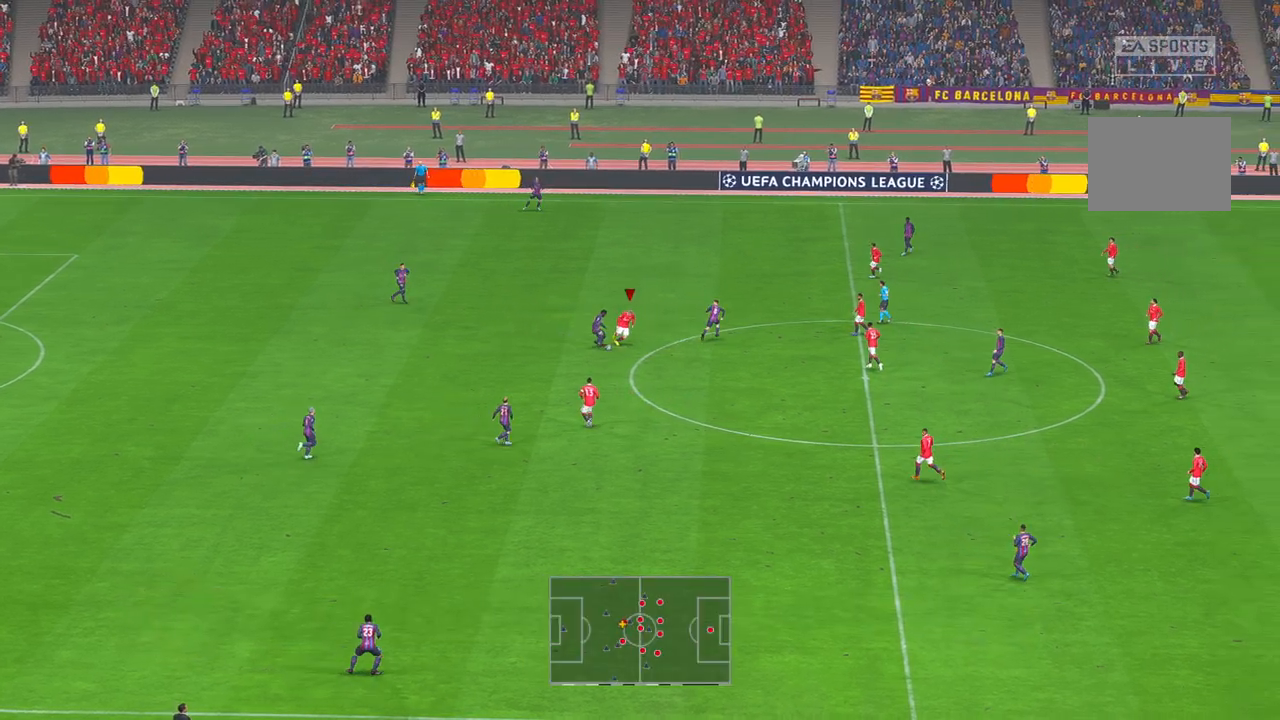
{"buttons": ["R2"], "left_stick": "down-left", "right_stick": "center", "events": [[283, "left_stick", "down-left"]]}
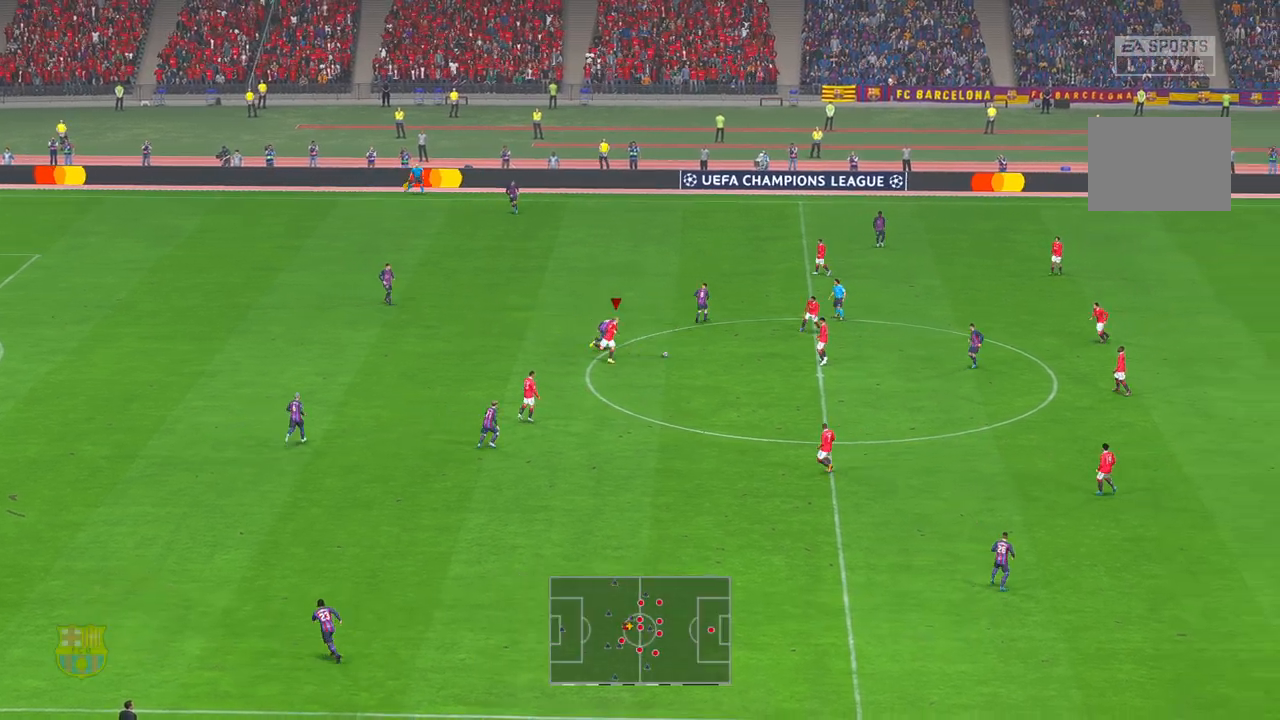
{"buttons": ["R2"], "left_stick": "down", "right_stick": "center", "events": [[350, "left_stick", "down"]]}
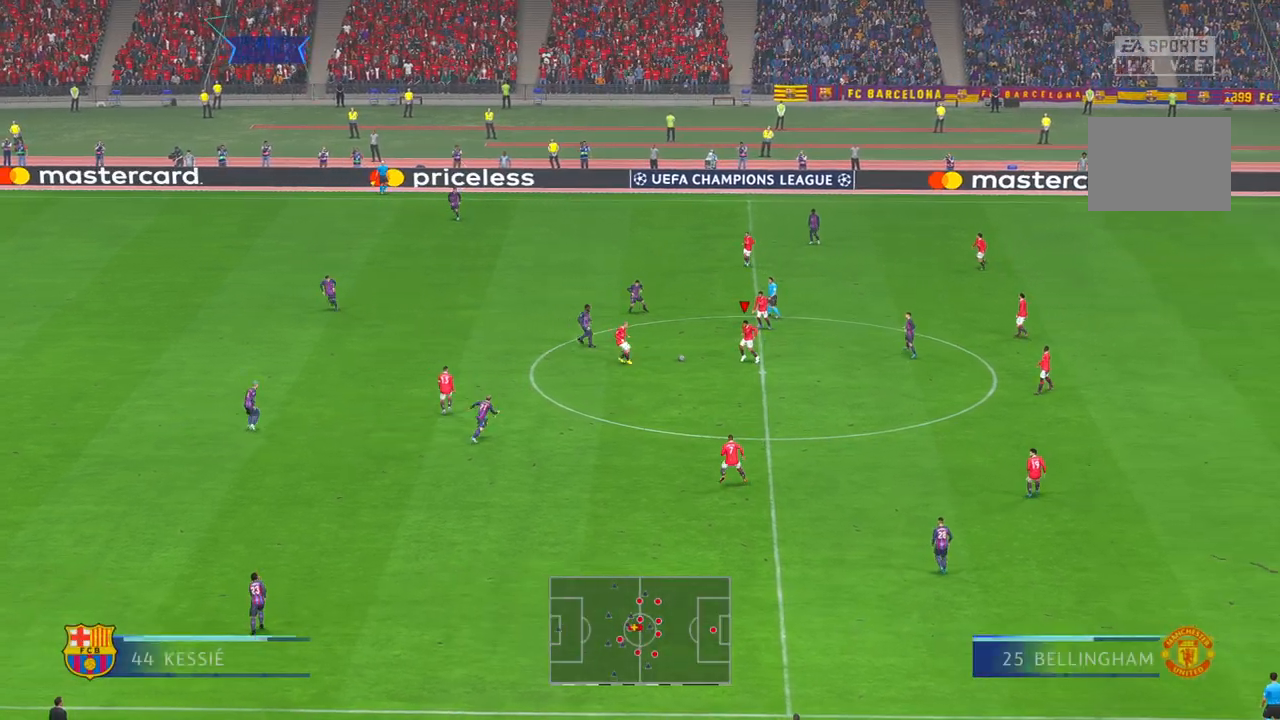
{"buttons": ["R2"], "left_stick": "down", "right_stick": "center", "events": [[17, "L1", "down"], [33, "A", "down"], [233, "L1", "up"], [283, "A", "up"]]}
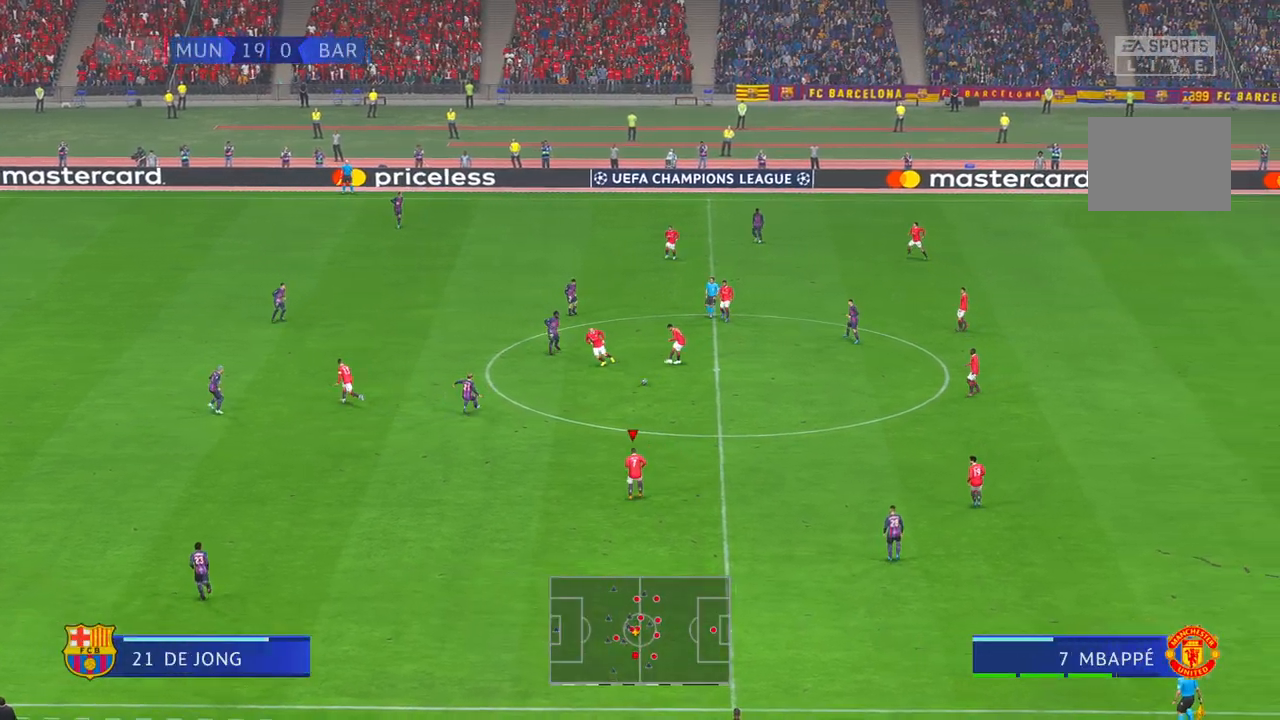
{"buttons": ["R2"], "left_stick": "left", "right_stick": "center", "events": [[400, "left_stick", "left"]]}
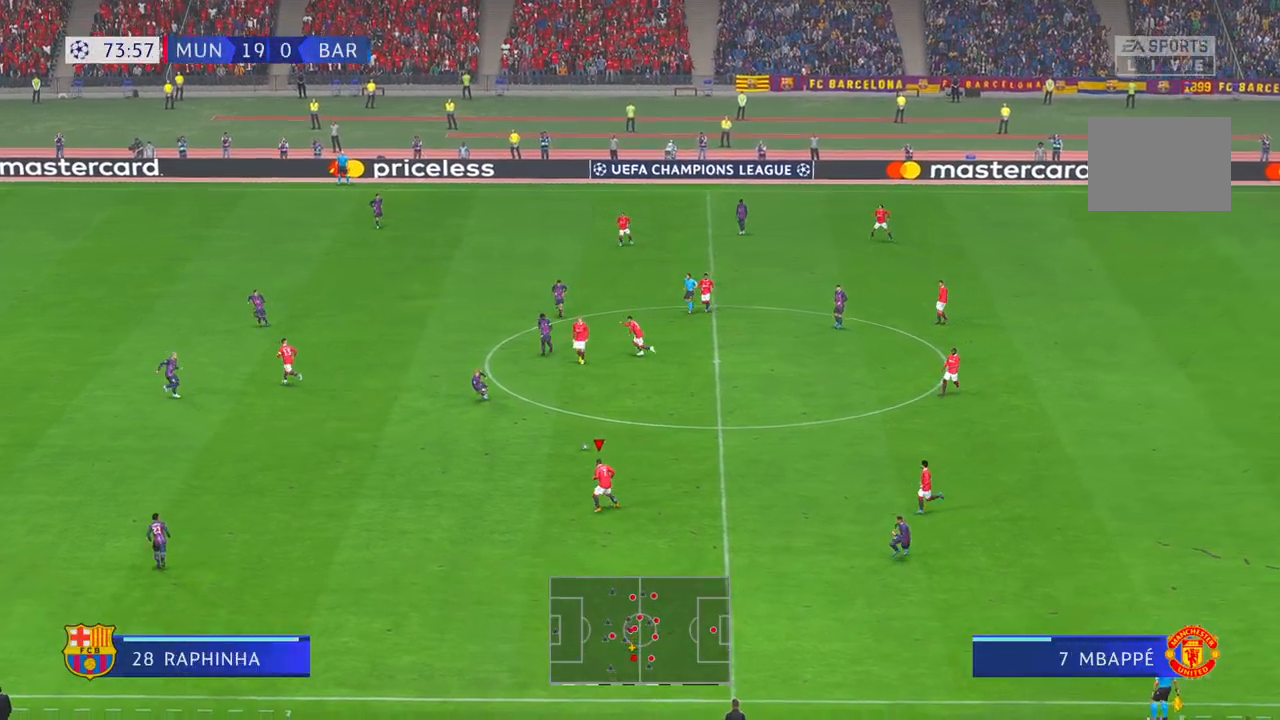
{"buttons": ["R2"], "left_stick": "left", "right_stick": "center", "events": []}
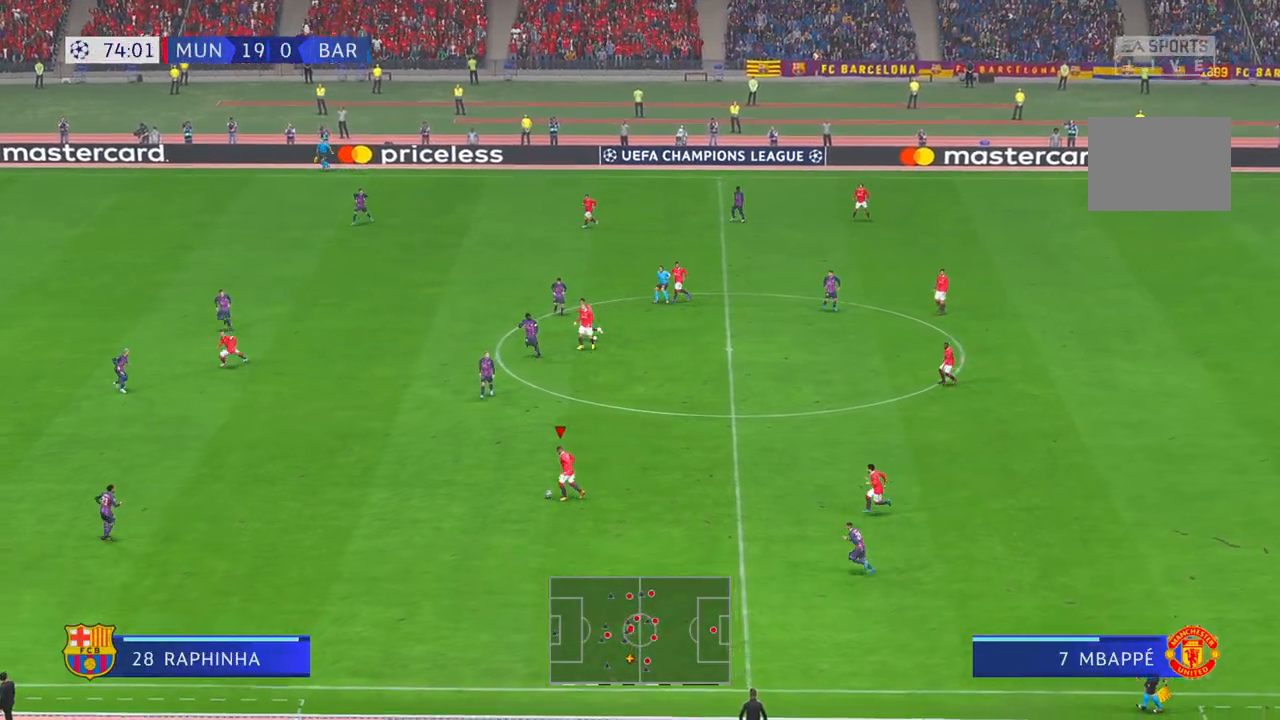
{"buttons": ["R2"], "left_stick": "left", "right_stick": "center", "events": []}
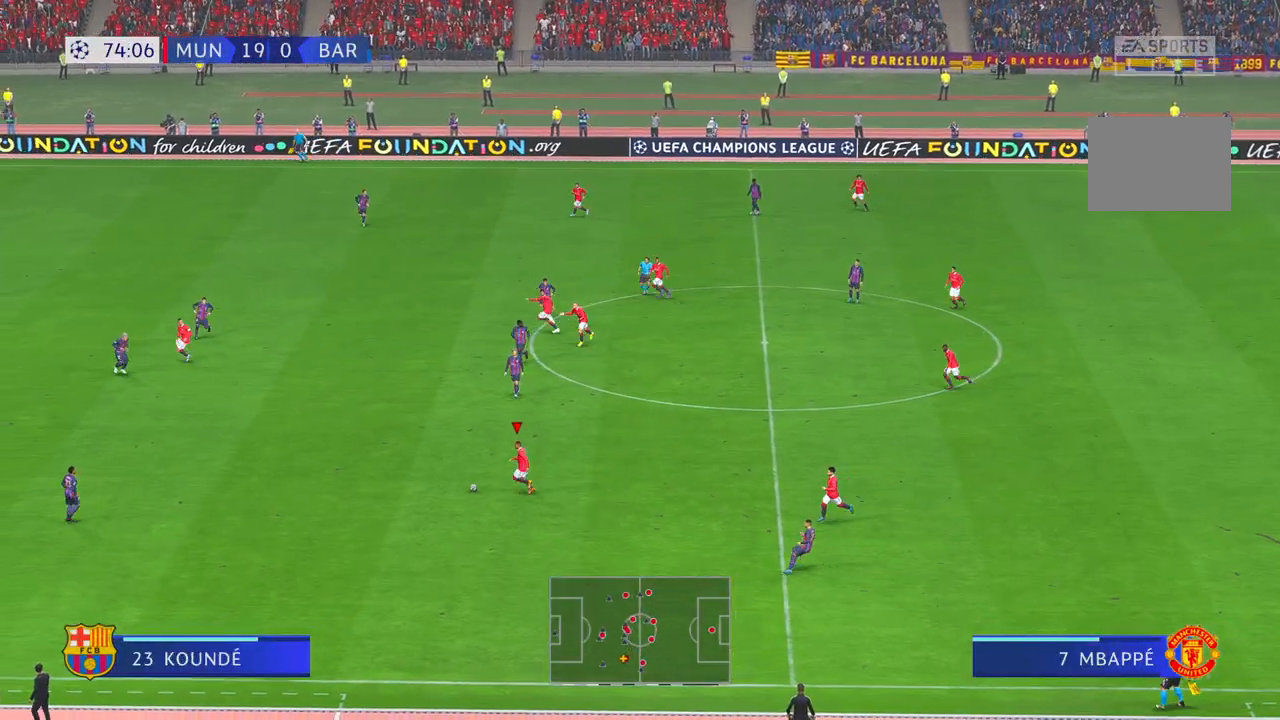
{"buttons": [], "left_stick": "left", "right_stick": "center", "events": [[433, "R2", "up"]]}
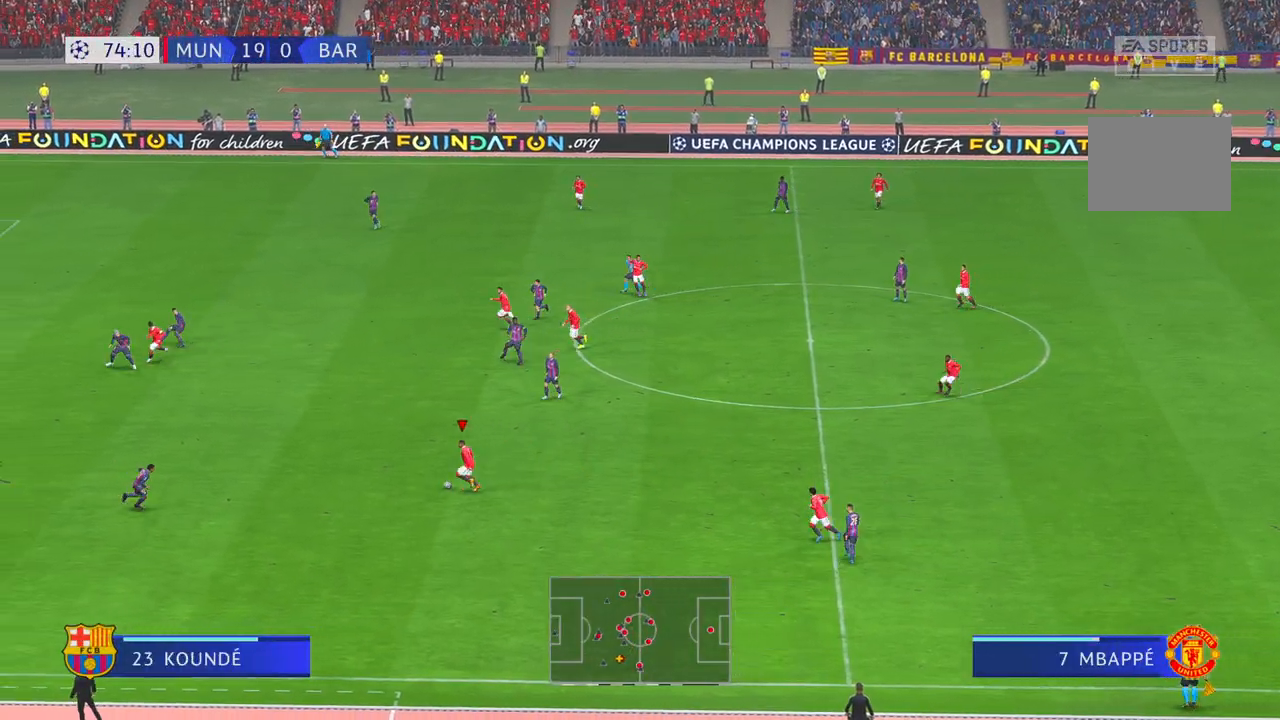
{"buttons": ["R2"], "left_stick": "up", "right_stick": "center", "events": [[67, "R2", "down"], [133, "R2", "up"], [150, "A", "down"], [150, "left_stick", "up"], [317, "A", "up"], [433, "R2", "down"]]}